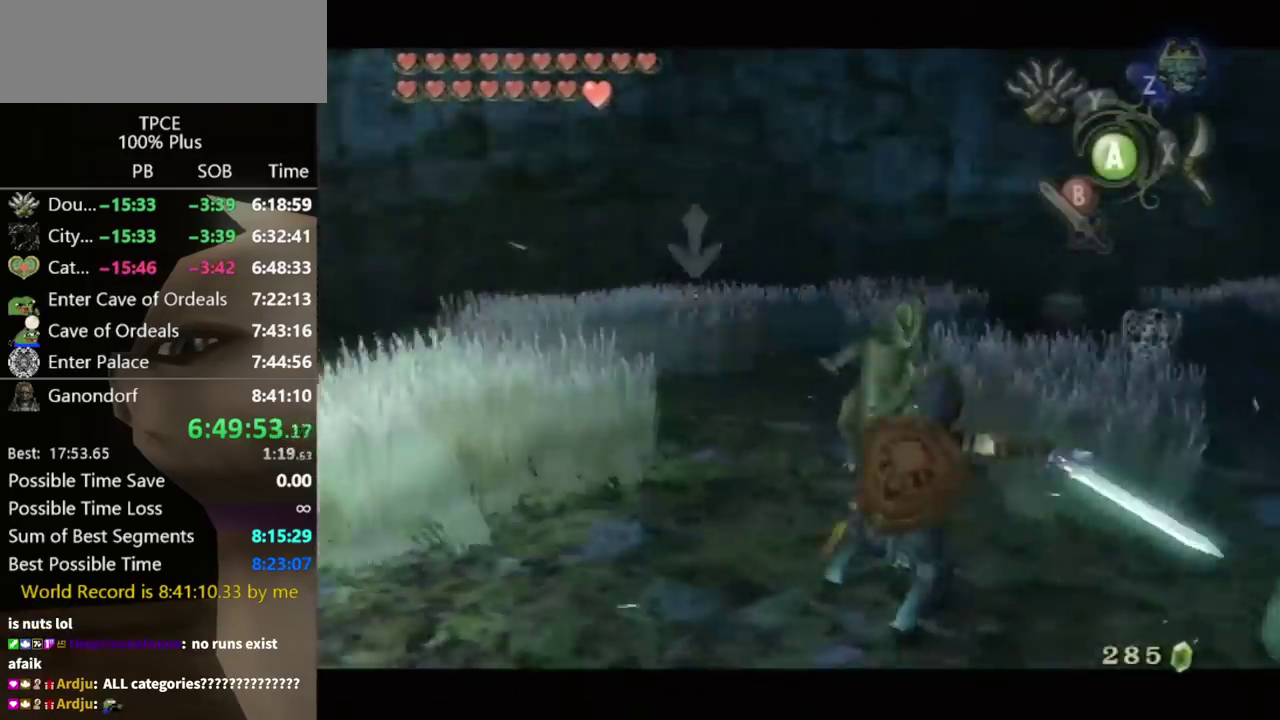
Gameplay with a controller (Nintendo layout); each line is a JSON object with the inputs held at the frame after it. "events" lists button and stick changes between this image and that frame as [ms after this image, input, new state], when the widget could be followed in between. Not read: L3 R3.
{"buttons": ["A"], "left_stick": "up-left", "right_stick": "center", "events": [[33, "left_stick", "up"], [67, "right_stick", "center"], [200, "left_stick", "up-left"], [267, "A", "down"], [333, "A", "up"], [367, "left_stick", "up"], [433, "left_stick", "up-left"], [467, "A", "down"]]}
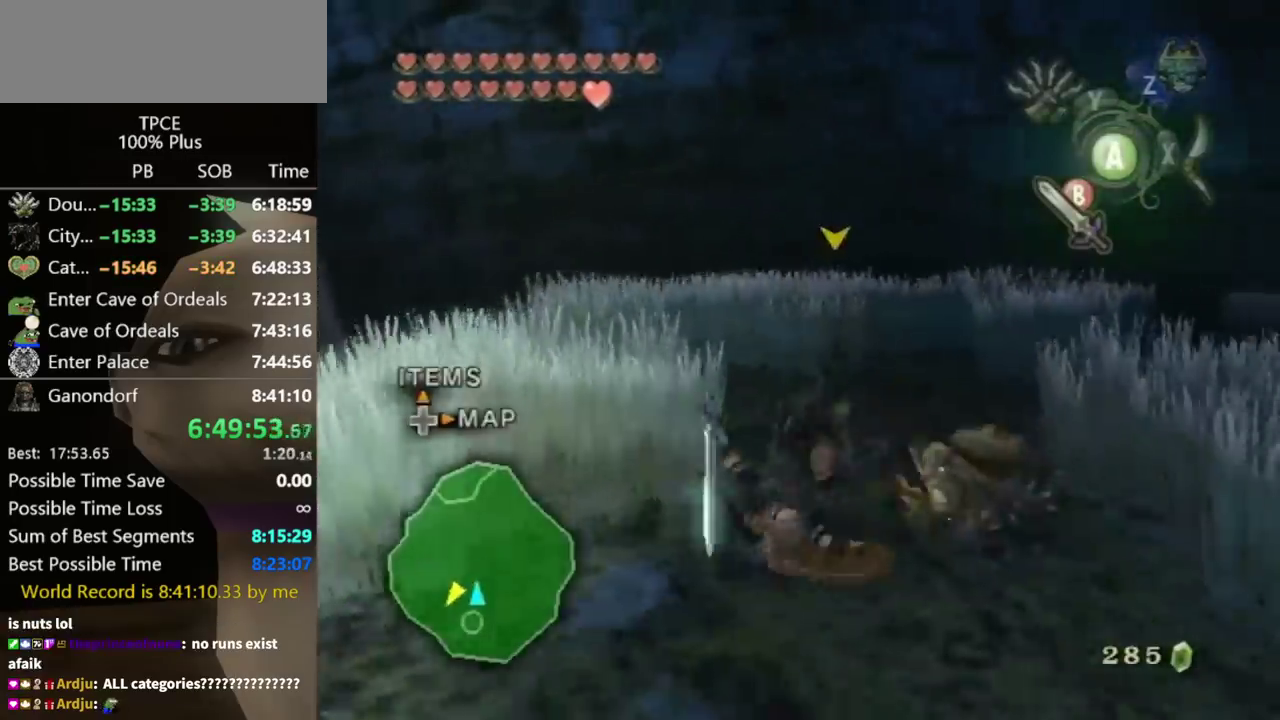
{"buttons": ["L1"], "left_stick": "up", "right_stick": "center", "events": [[33, "A", "up"], [67, "left_stick", "up"], [333, "left_stick", "up-right"], [400, "L1", "down"], [500, "left_stick", "up"]]}
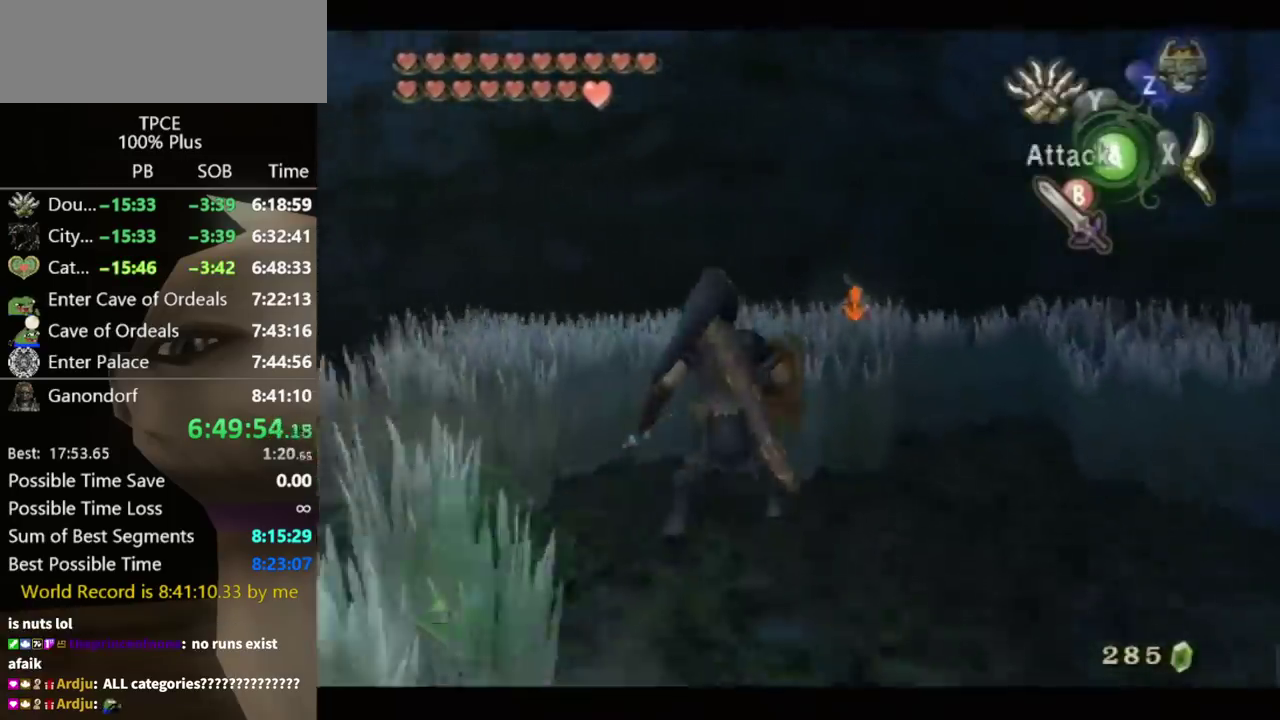
{"buttons": ["B", "L1"], "left_stick": "up-left", "right_stick": "center", "events": [[400, "left_stick", "down-left"], [500, "B", "down"], [500, "left_stick", "up-left"]]}
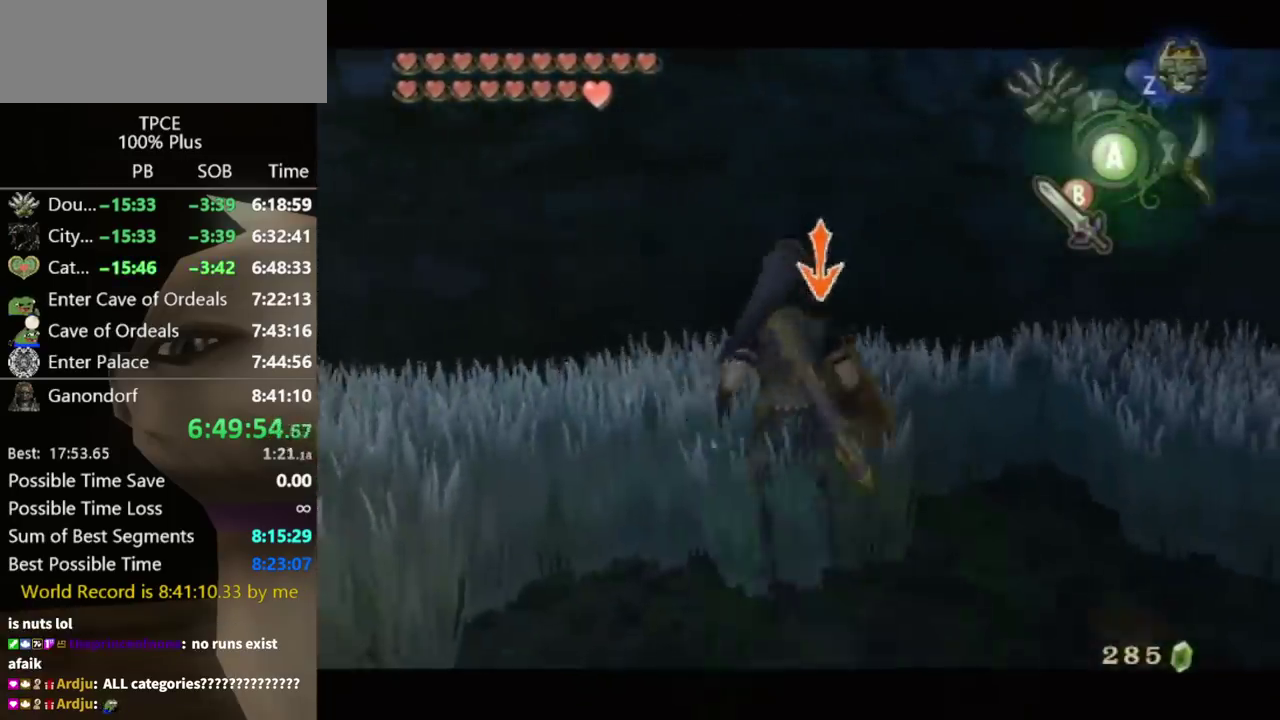
{"buttons": [], "left_stick": "up", "right_stick": "center", "events": [[133, "B", "up"], [233, "left_stick", "center"], [367, "L1", "up"], [467, "left_stick", "up"]]}
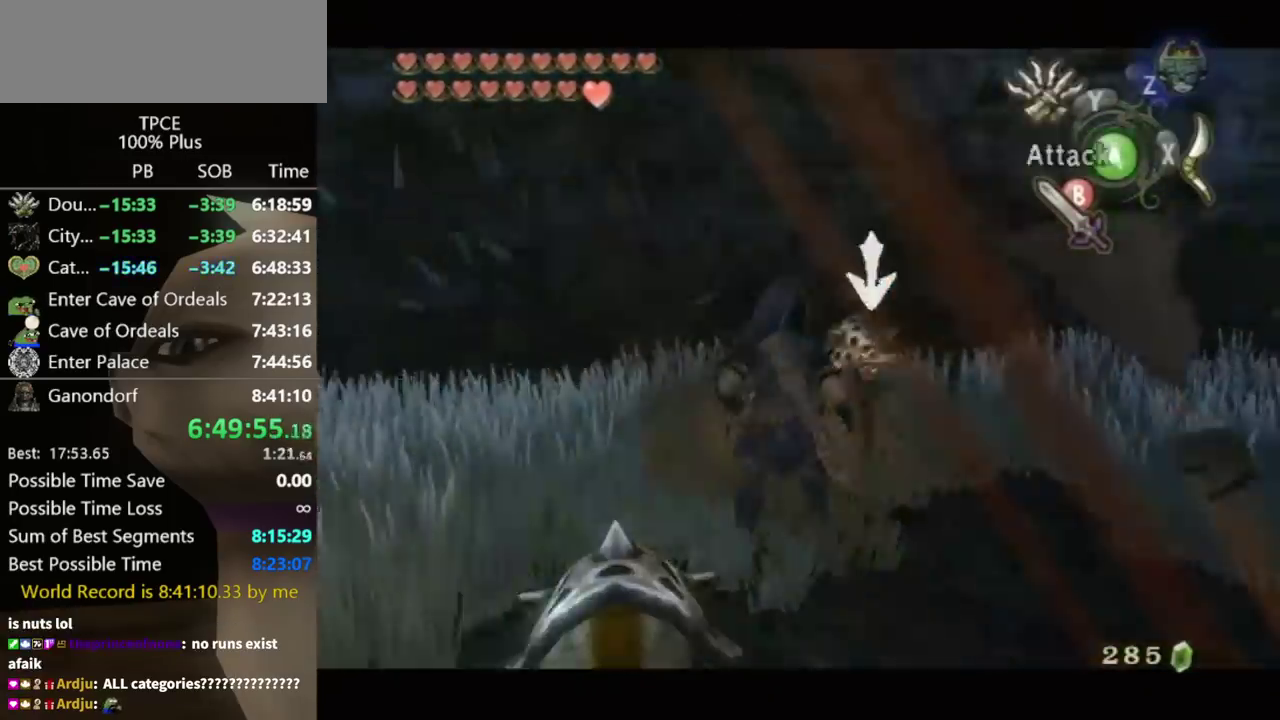
{"buttons": [], "left_stick": "up-right", "right_stick": "center", "events": [[133, "left_stick", "up-left"], [367, "left_stick", "up-right"]]}